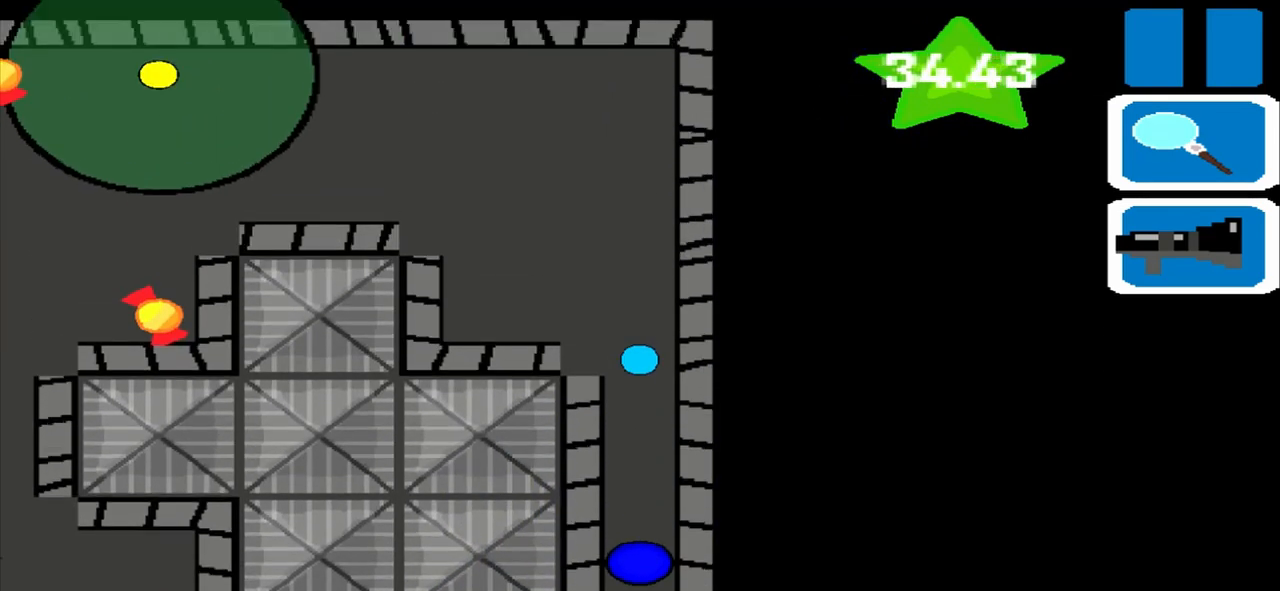
Gameplay with a controller (PlayStation layout); each line is a JSON object with the inputs held at the frame after it. "events" lists button and stick changes between this image and that frame as [ms after this image, input, new state], when the widget could be followed in between. Not read: L2 L3 R2 R3 right_stick.
{"buttons": [], "left_stick": "up", "events": []}
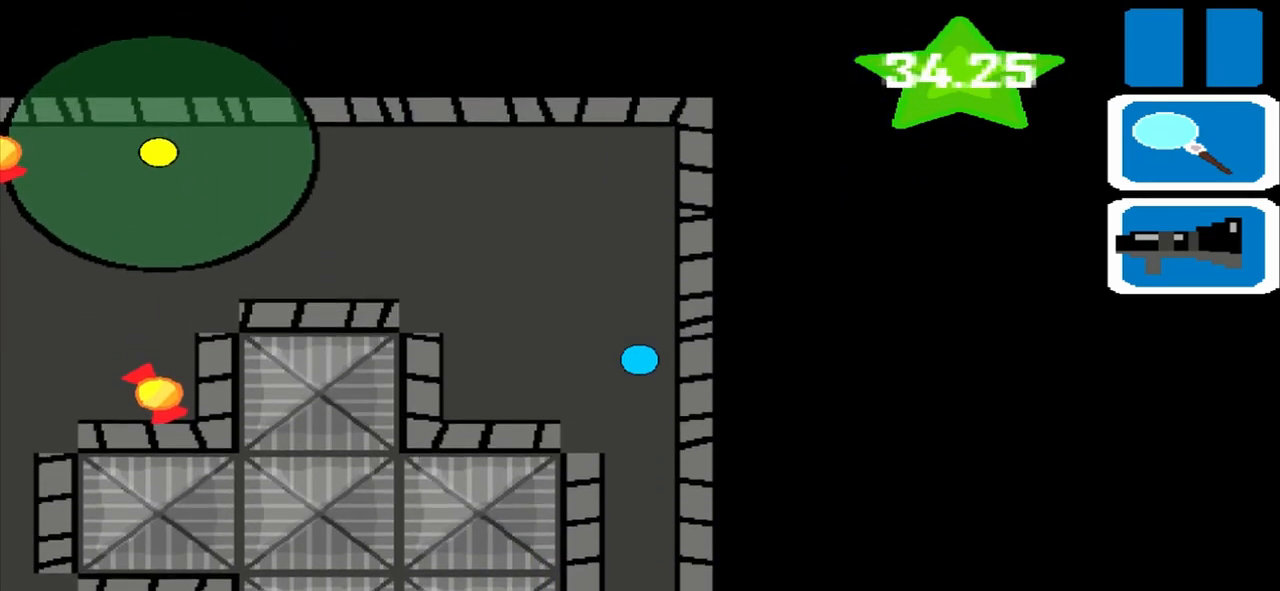
{"buttons": [], "left_stick": "left", "events": [[375, "left_stick", "left"]]}
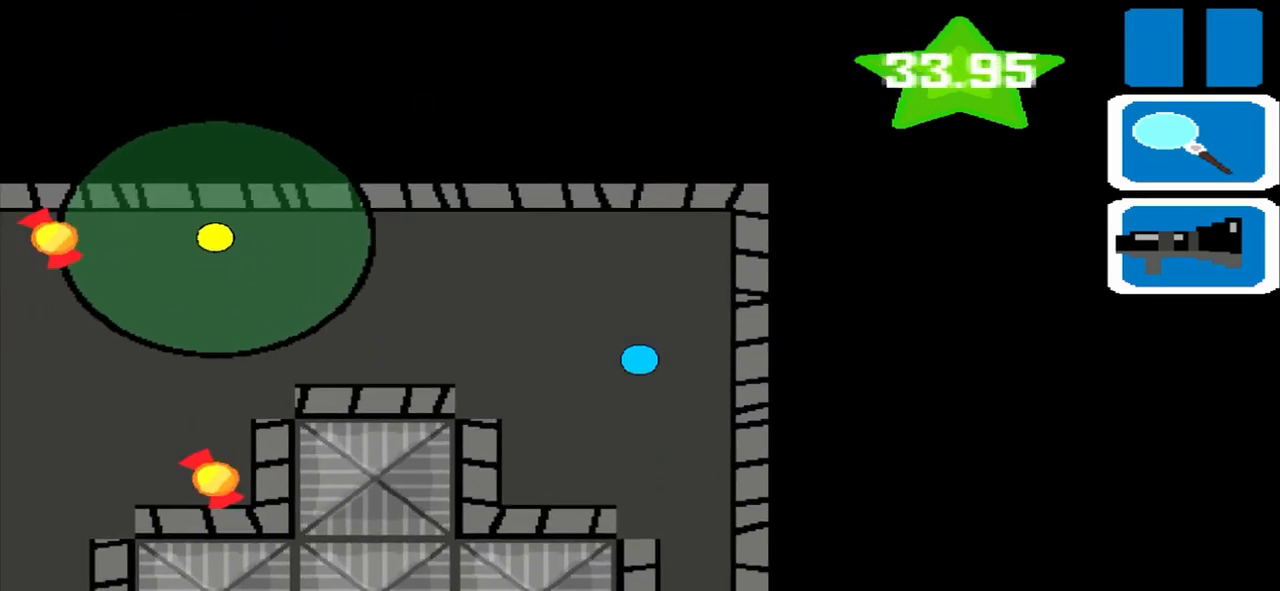
{"buttons": [], "left_stick": "left", "events": []}
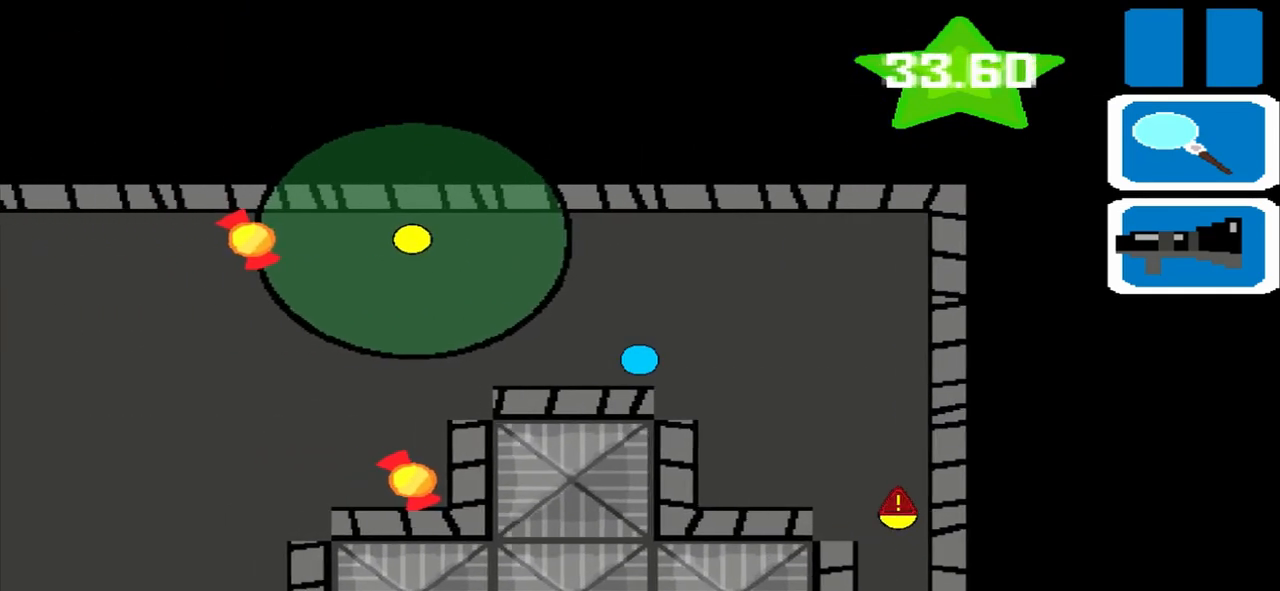
{"buttons": [], "left_stick": "left", "events": []}
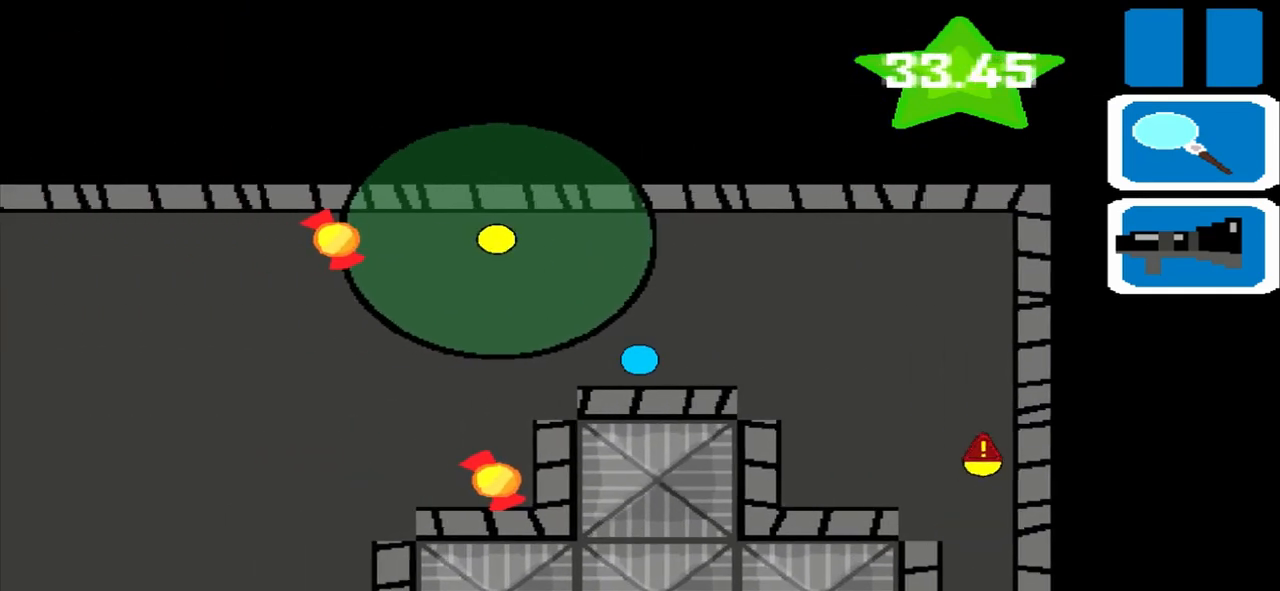
{"buttons": [], "left_stick": "left", "events": []}
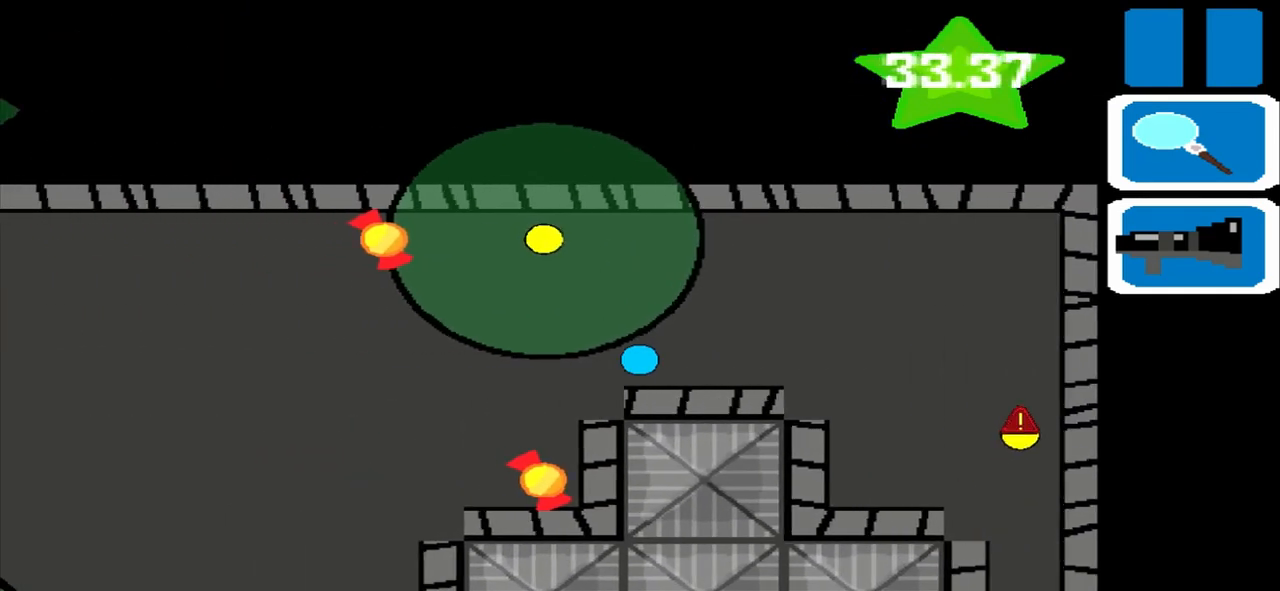
{"buttons": [], "left_stick": "left", "events": []}
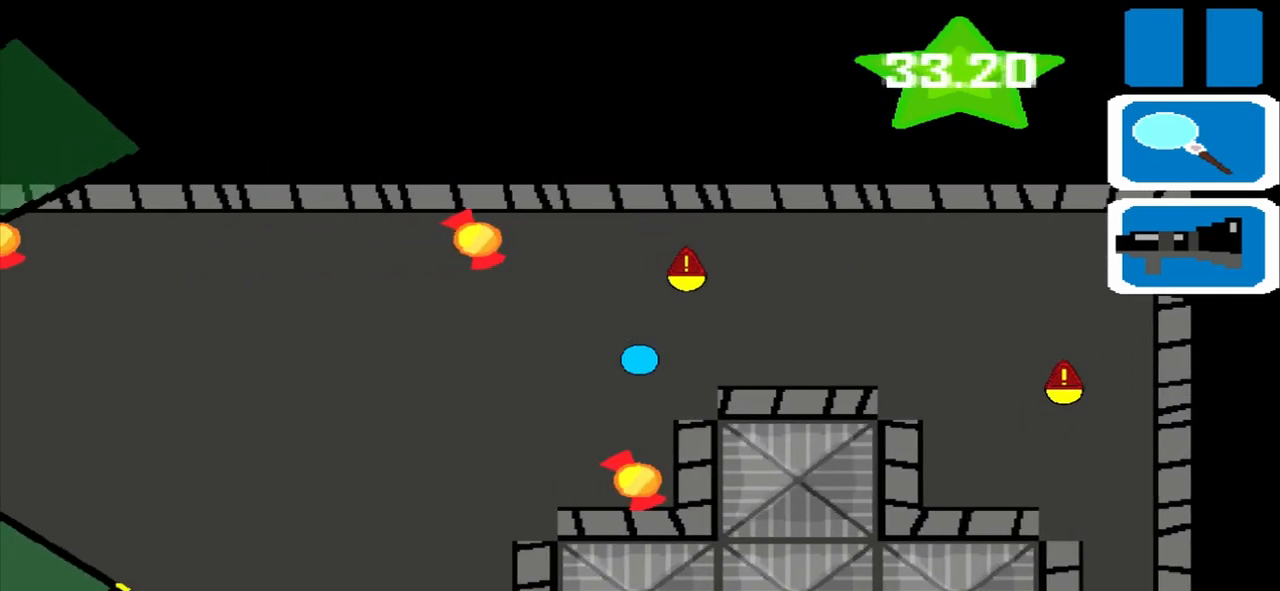
{"buttons": [], "left_stick": "left", "events": []}
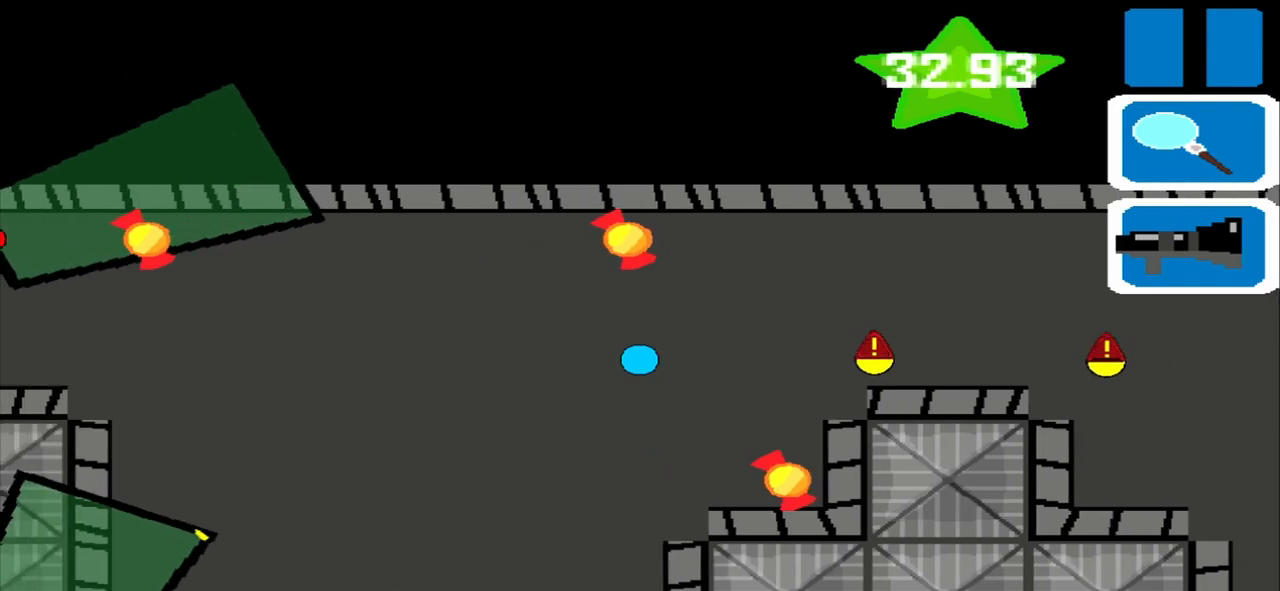
{"buttons": [], "left_stick": "left", "events": []}
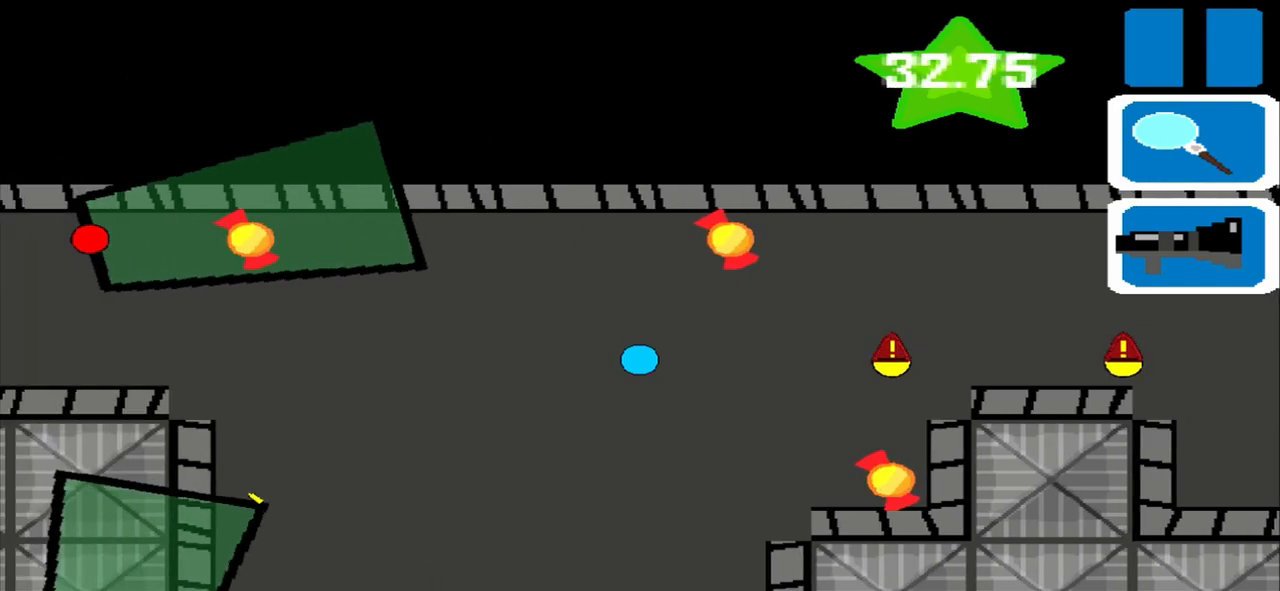
{"buttons": [], "left_stick": "left", "events": []}
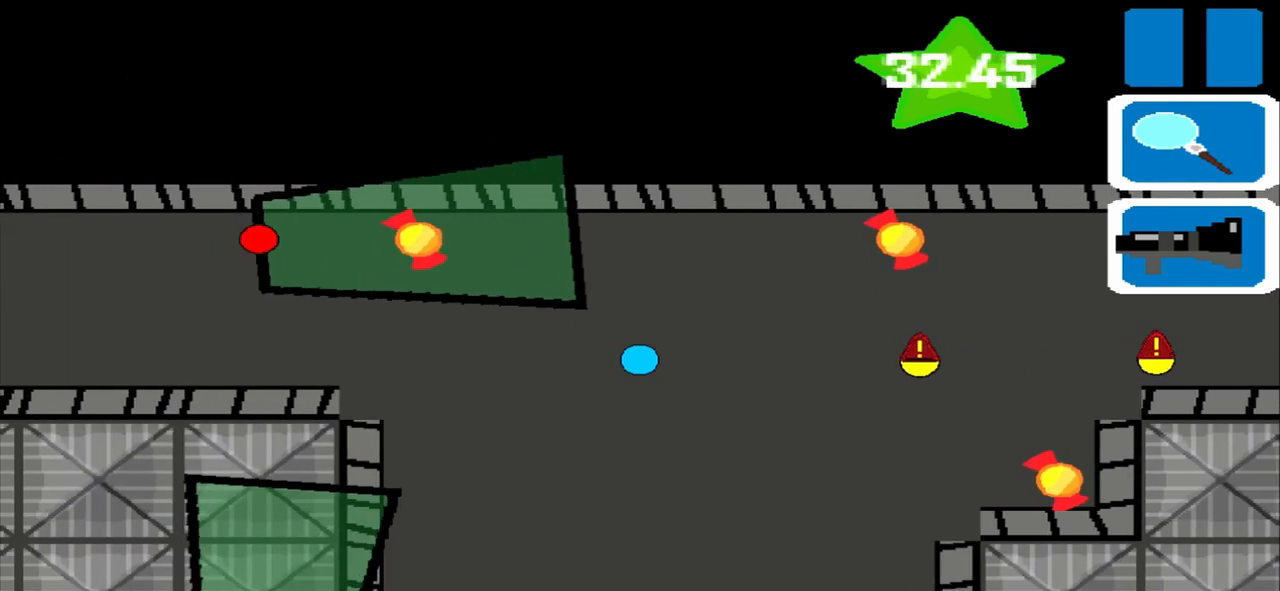
{"buttons": [], "left_stick": "left", "events": []}
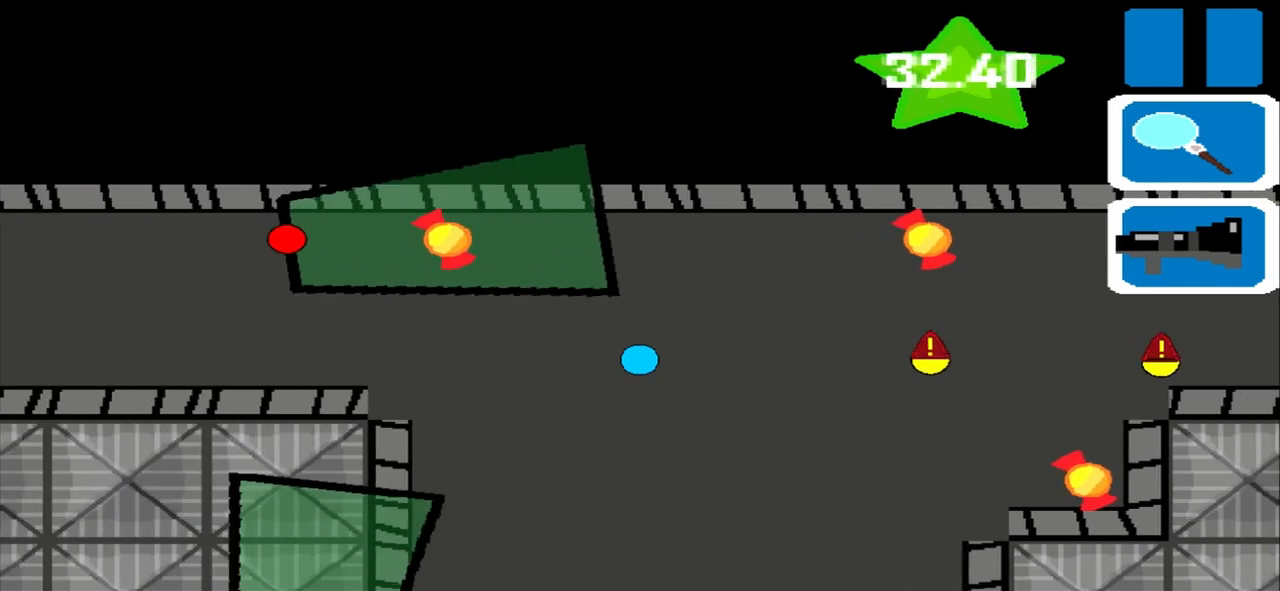
{"buttons": [], "left_stick": "left", "events": []}
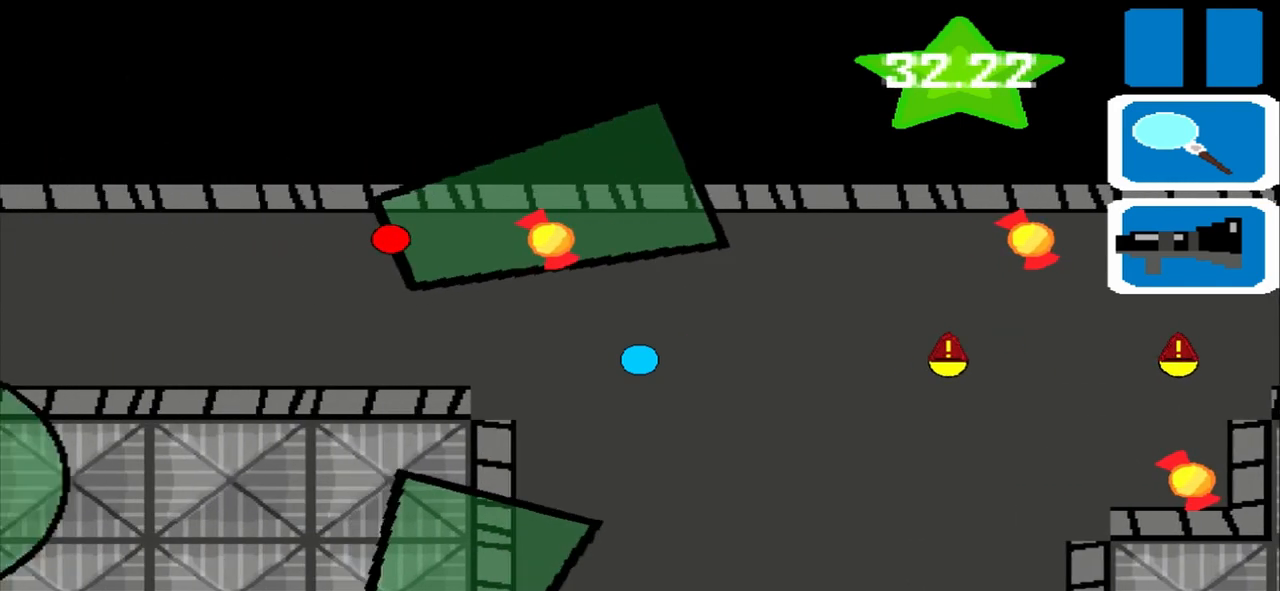
{"buttons": [], "left_stick": "left", "events": []}
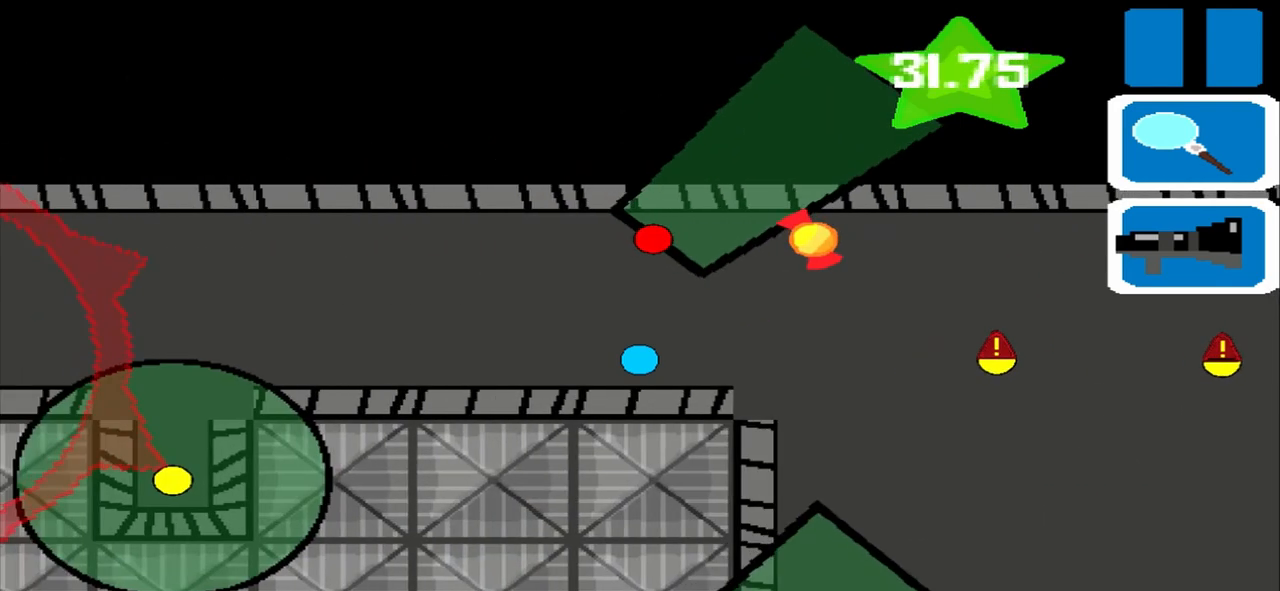
{"buttons": [], "left_stick": "left", "events": []}
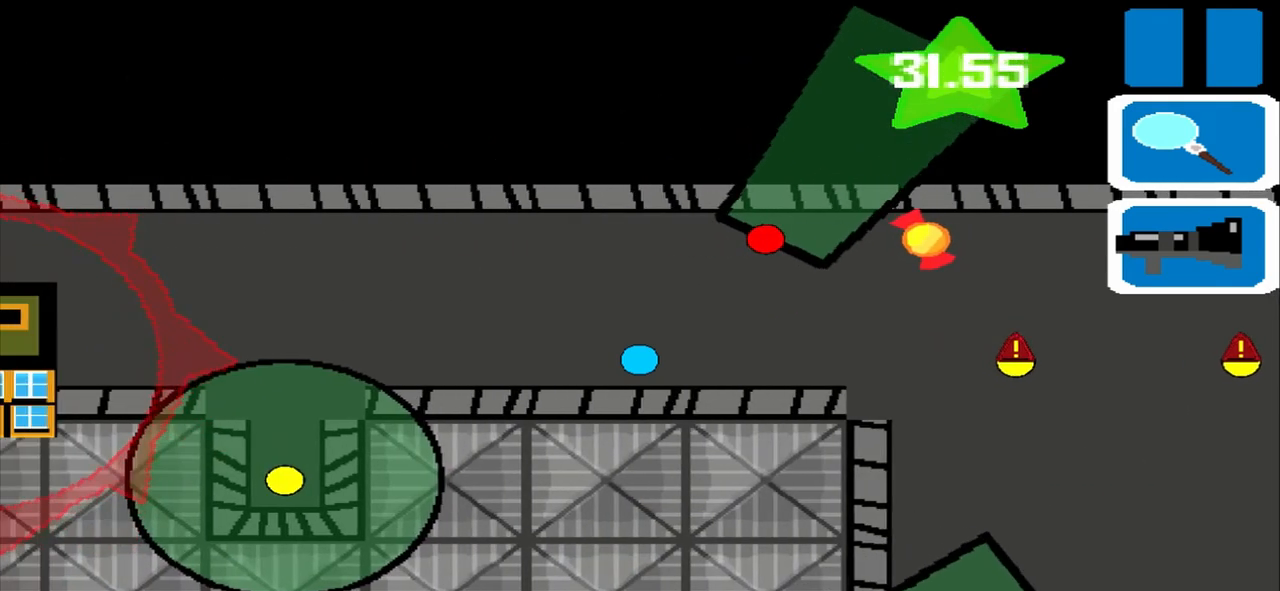
{"buttons": [], "left_stick": "left", "events": []}
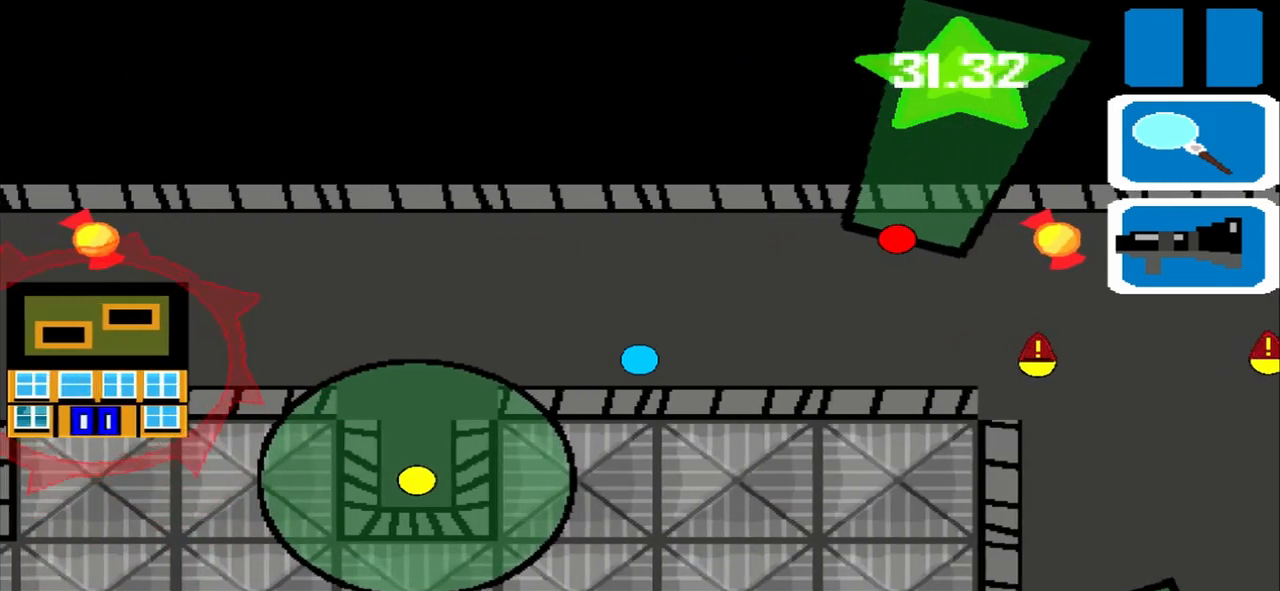
{"buttons": [], "left_stick": "left", "events": []}
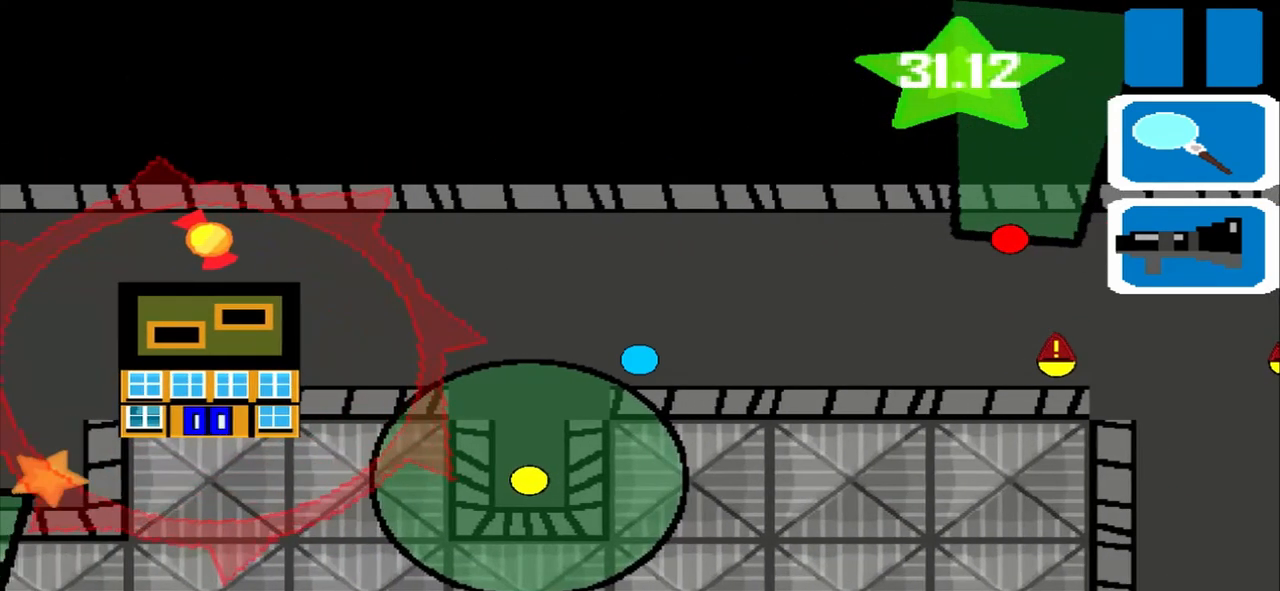
{"buttons": [], "left_stick": "left", "events": []}
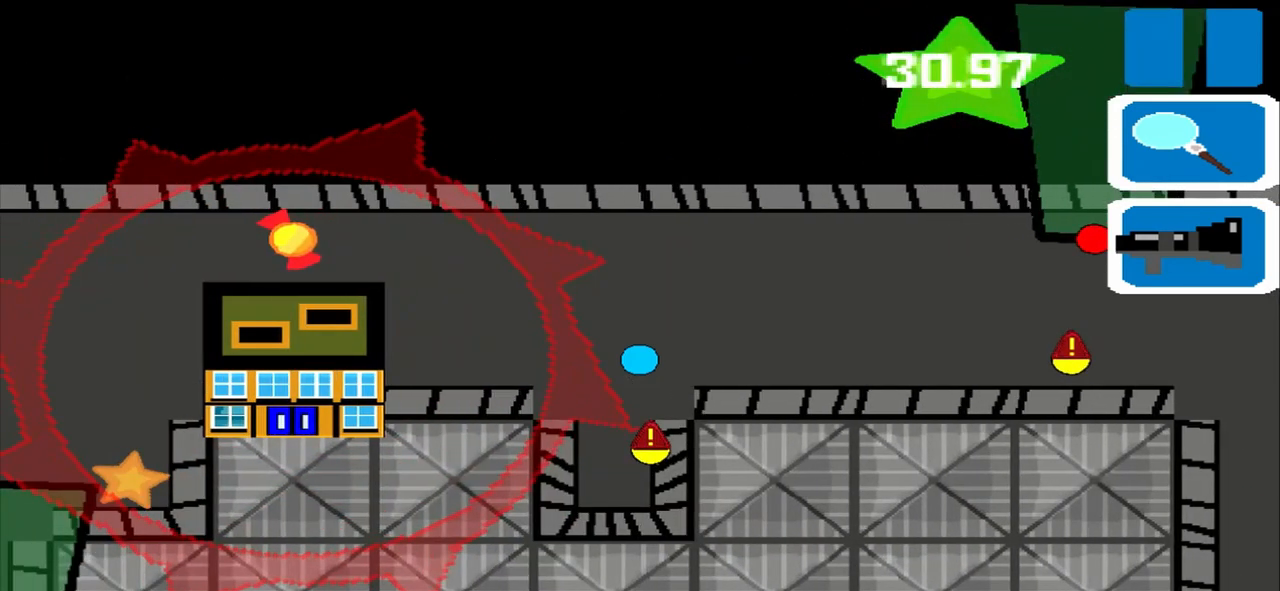
{"buttons": [], "left_stick": "left", "events": []}
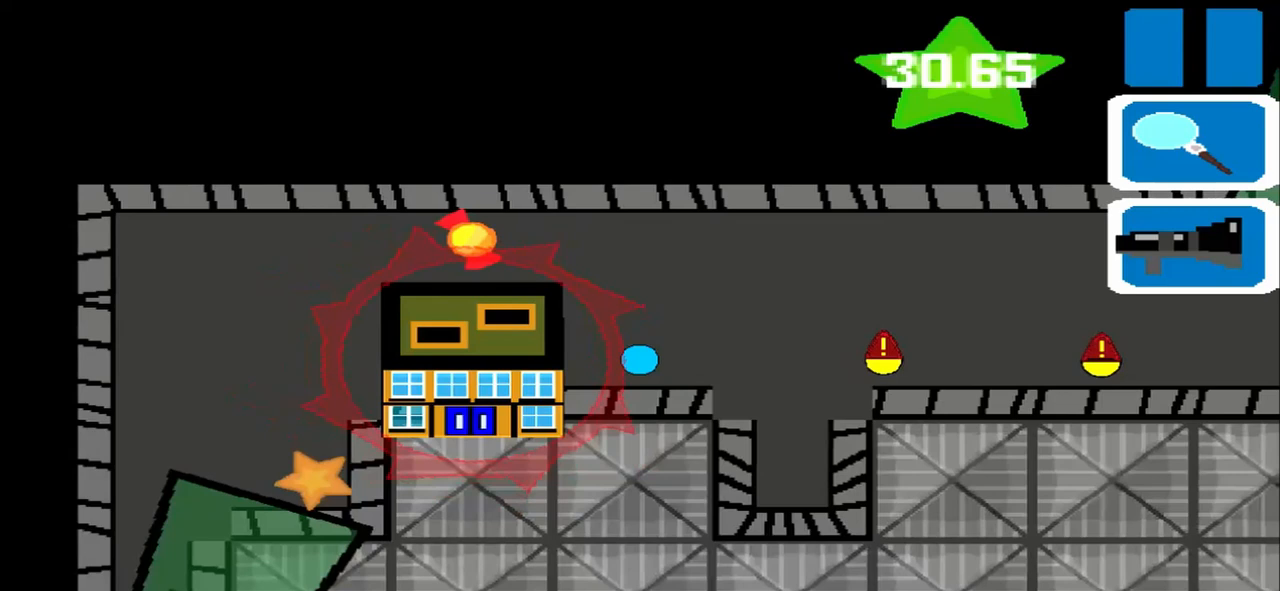
{"buttons": [], "left_stick": "left", "events": []}